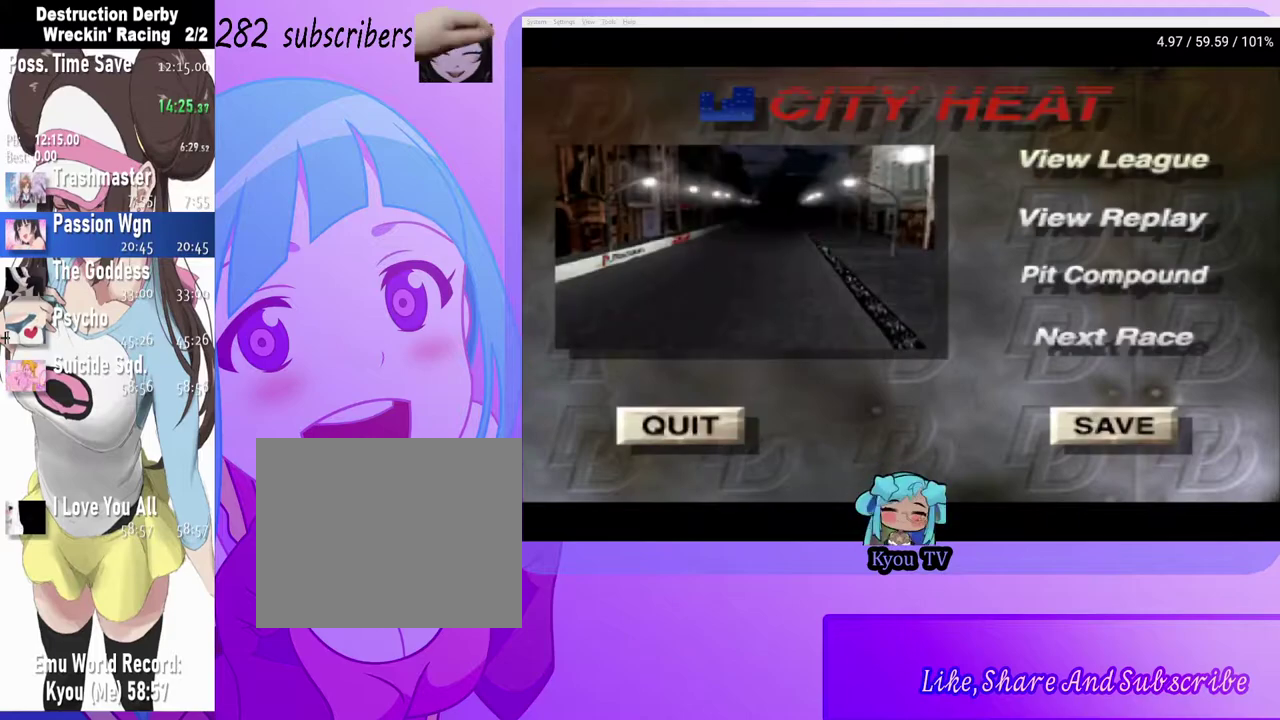
Gameplay with a controller (PlayStation layout); each line is a JSON object with the inputs held at the frame after it. "events" lists button and stick changes between this image and that frame as [ms after this image, input, new state], when the widget could be followed in between.
{"buttons": ["DPAD_DOWN"], "left_stick": "center", "right_stick": "center", "events": [[233, "DPAD_DOWN", "down"], [350, "DPAD_DOWN", "up"], [417, "DPAD_DOWN", "down"]]}
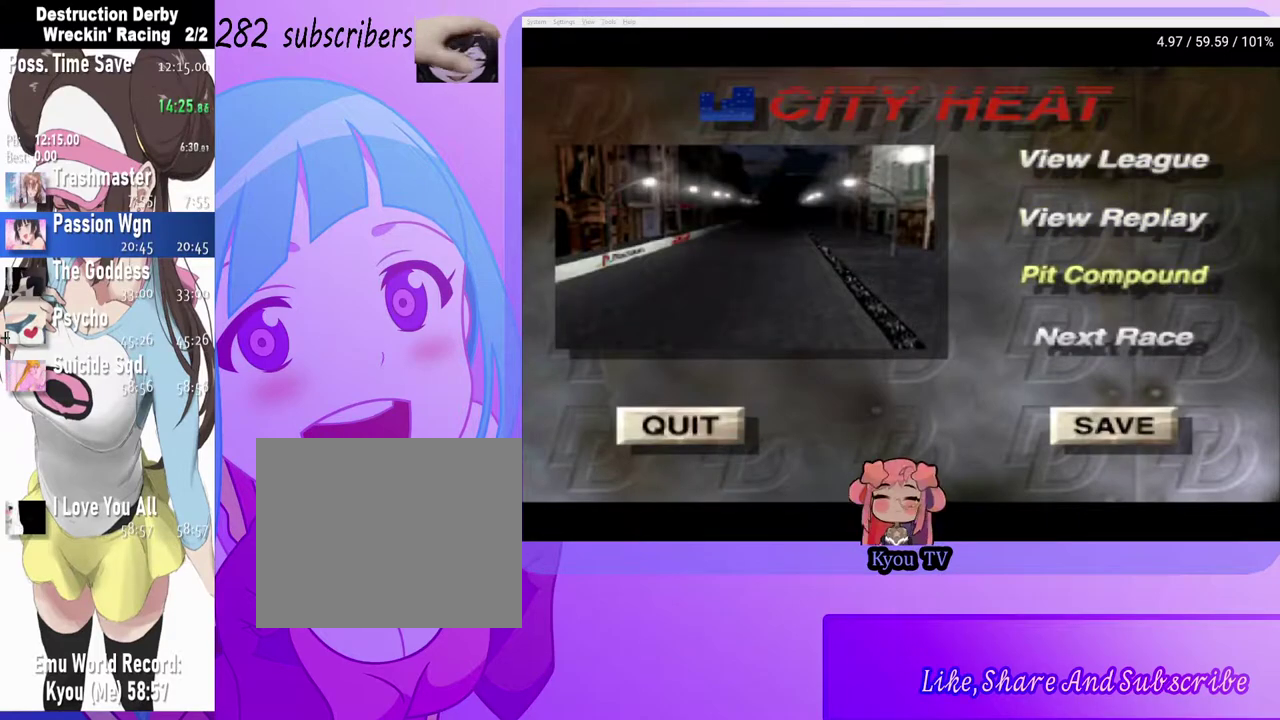
{"buttons": [], "left_stick": "center", "right_stick": "center", "events": [[17, "DPAD_DOWN", "up"], [83, "DPAD_DOWN", "down"], [200, "DPAD_DOWN", "up"], [250, "CROSS", "down"], [400, "CROSS", "up"]]}
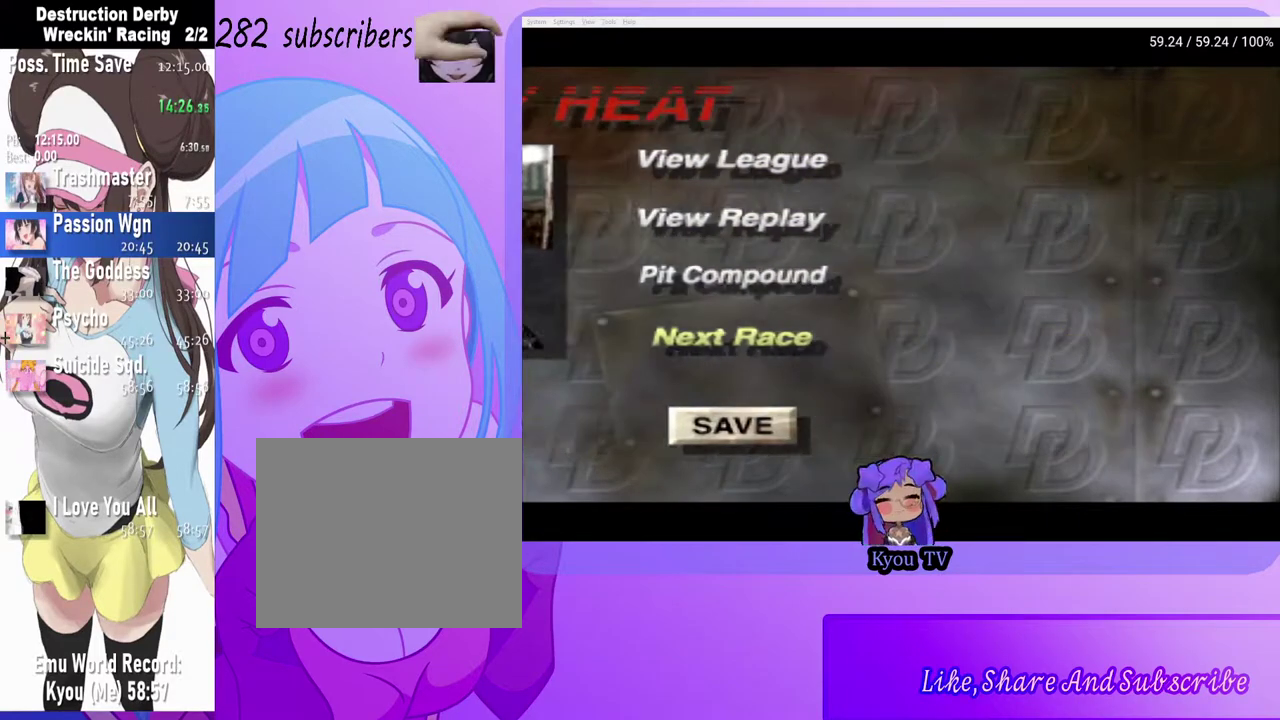
{"buttons": [], "left_stick": "center", "right_stick": "center", "events": [[350, "CROSS", "down"], [433, "CROSS", "up"]]}
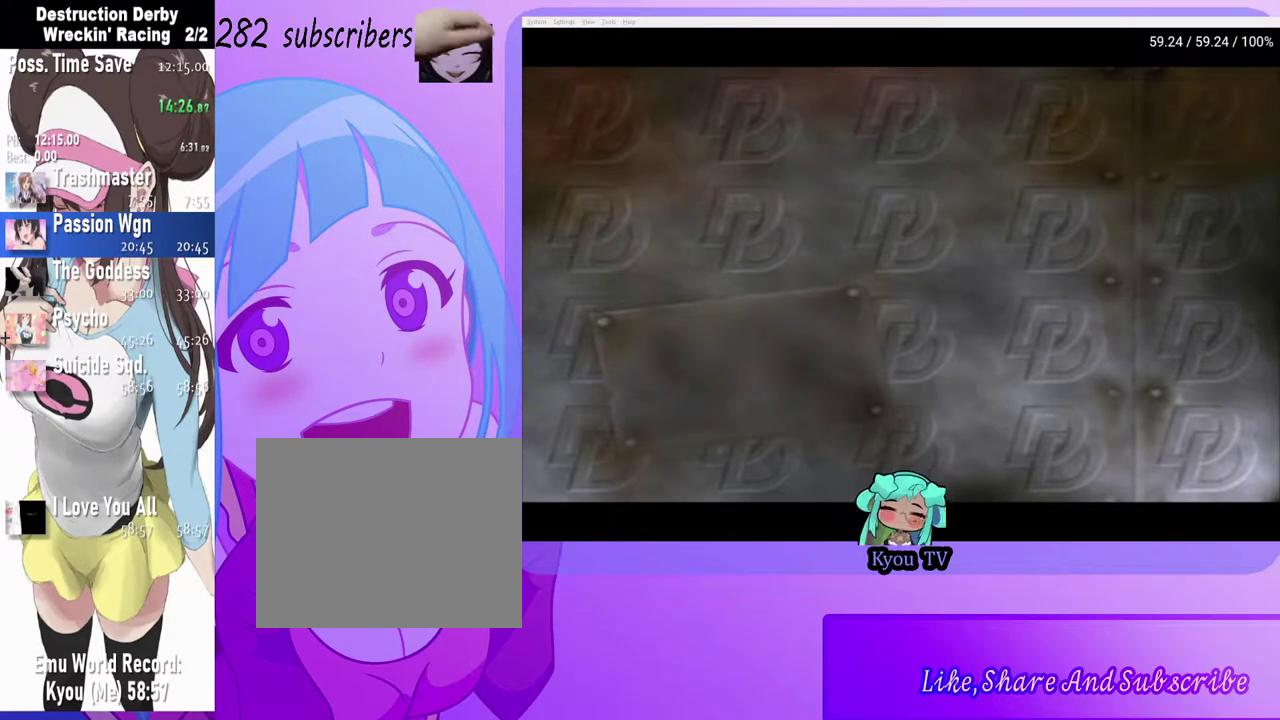
{"buttons": [], "left_stick": "center", "right_stick": "center", "events": [[83, "CROSS", "down"], [167, "CROSS", "up"], [300, "CROSS", "down"], [400, "CROSS", "up"]]}
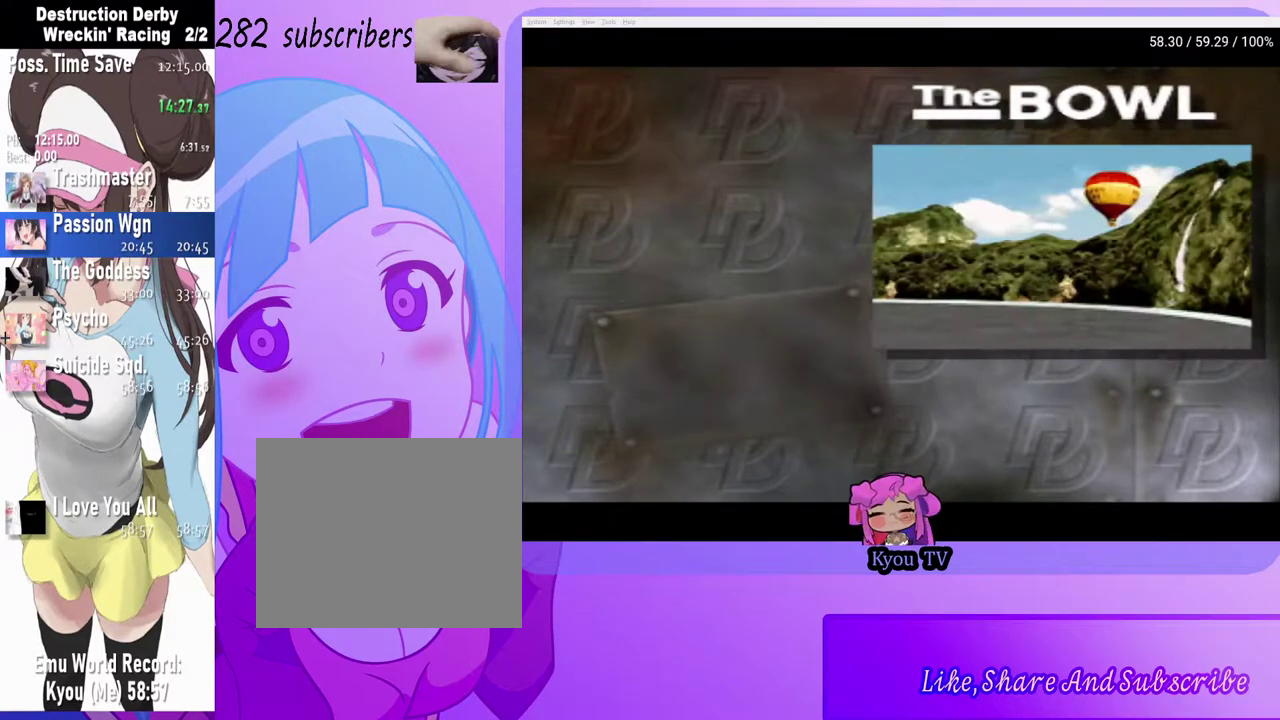
{"buttons": ["CROSS"], "left_stick": "center", "right_stick": "center", "events": [[33, "CROSS", "down"], [133, "CROSS", "up"], [267, "CROSS", "down"], [367, "CROSS", "up"], [467, "CROSS", "down"]]}
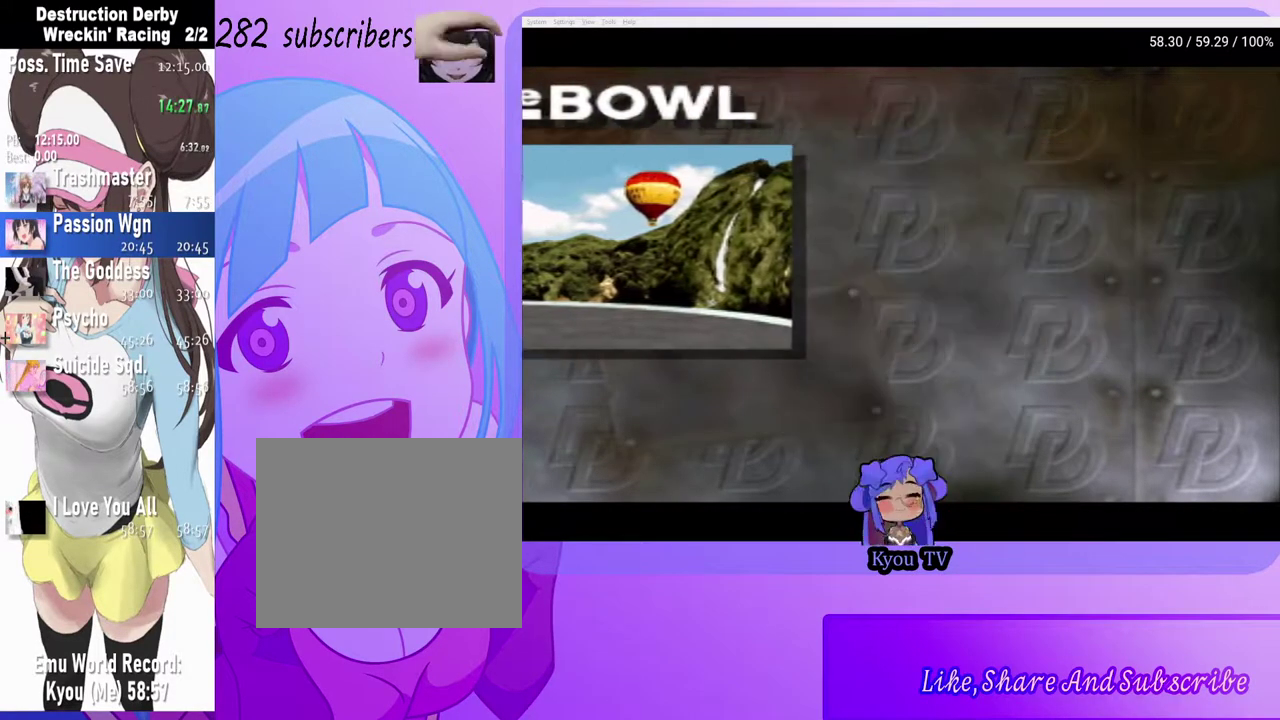
{"buttons": [], "left_stick": "center", "right_stick": "center", "events": [[117, "CROSS", "up"]]}